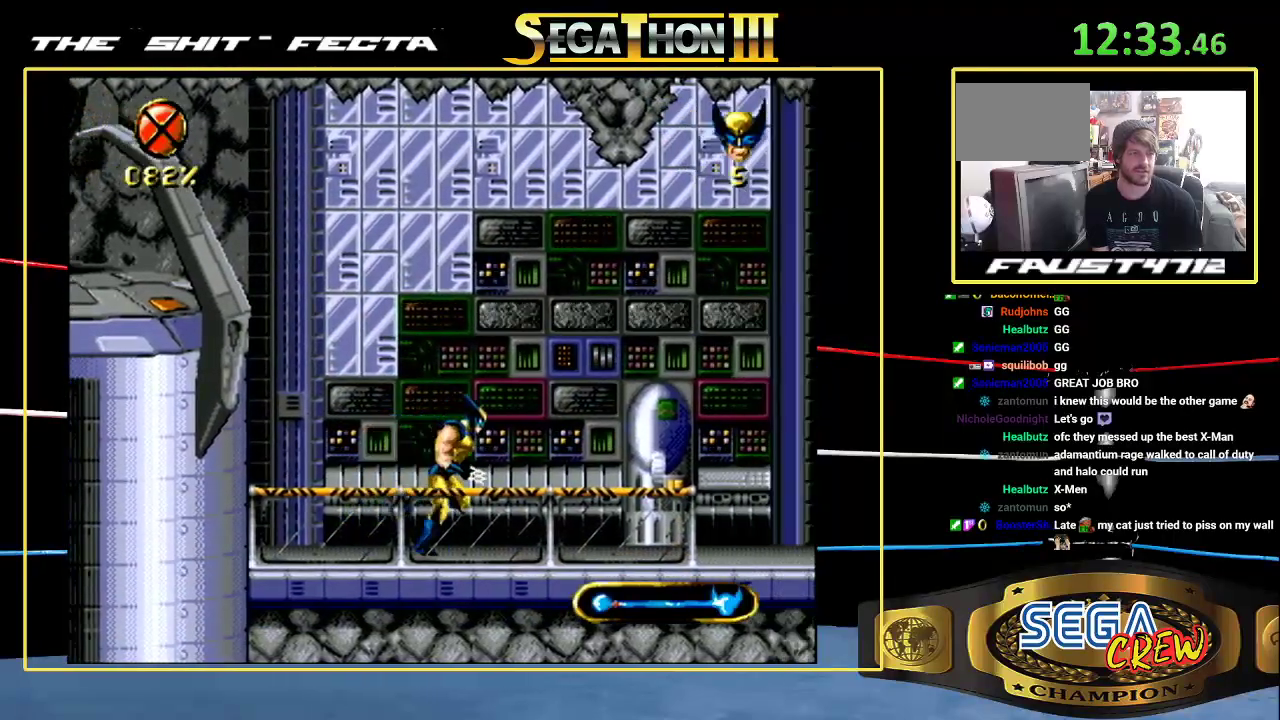
Gameplay with a controller (Xbox layout); each line is a JSON object with the inputs held at the frame after it. "events" lists button and stick changes between this image and that frame as [ms after this image, input, new state], when the widget could be followed in between. Not read: A L1 L2 L3 R1 R2 R3.
{"buttons": ["DPAD_RIGHT"], "events": []}
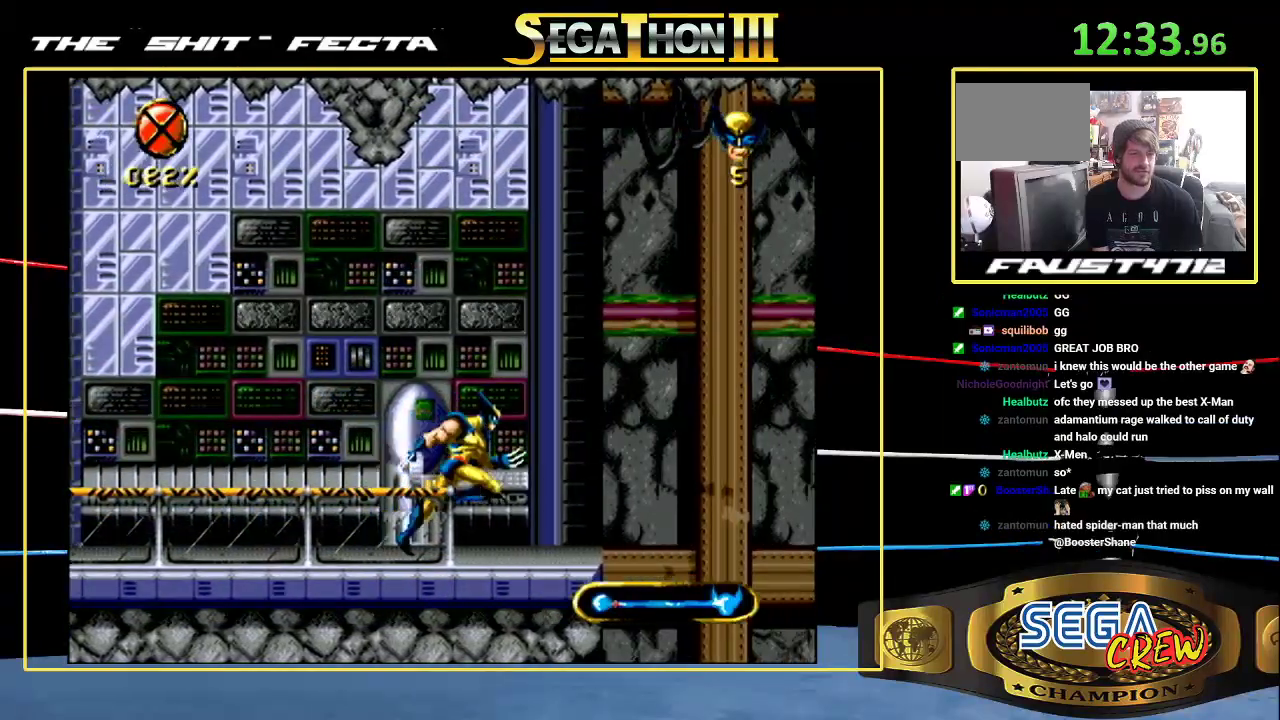
{"buttons": ["DPAD_RIGHT"], "events": []}
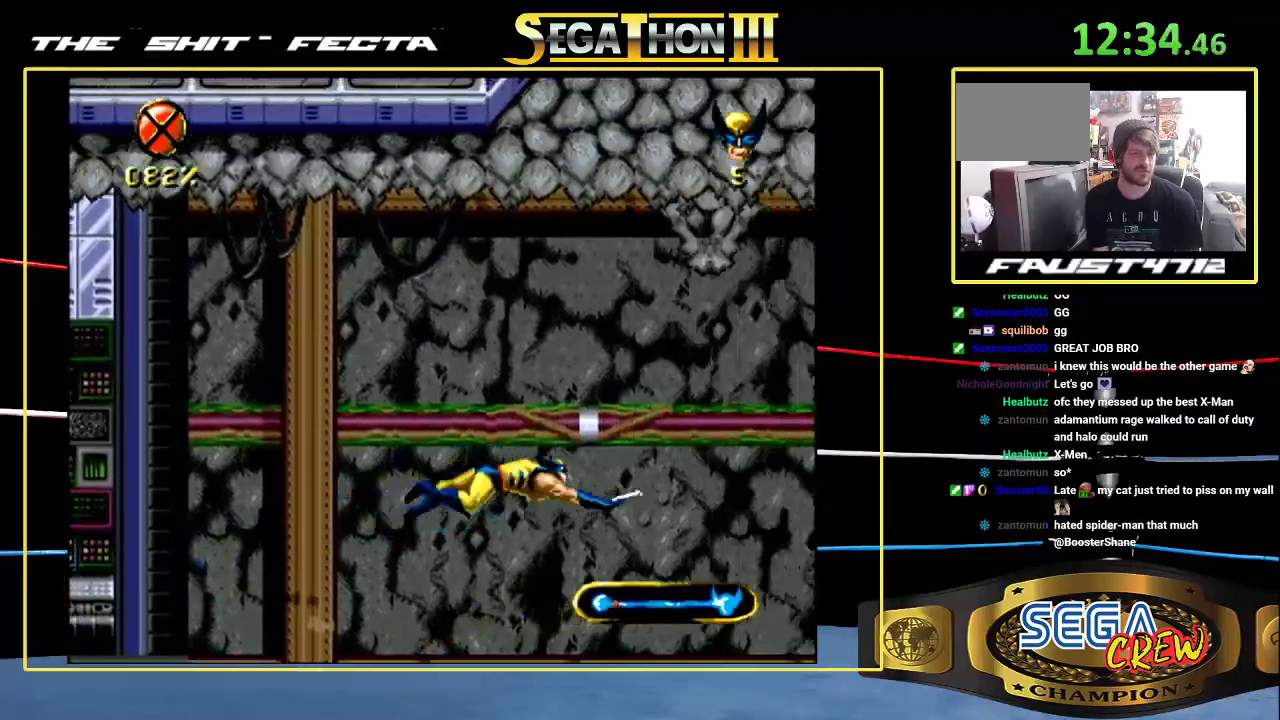
{"buttons": ["DPAD_RIGHT"], "events": []}
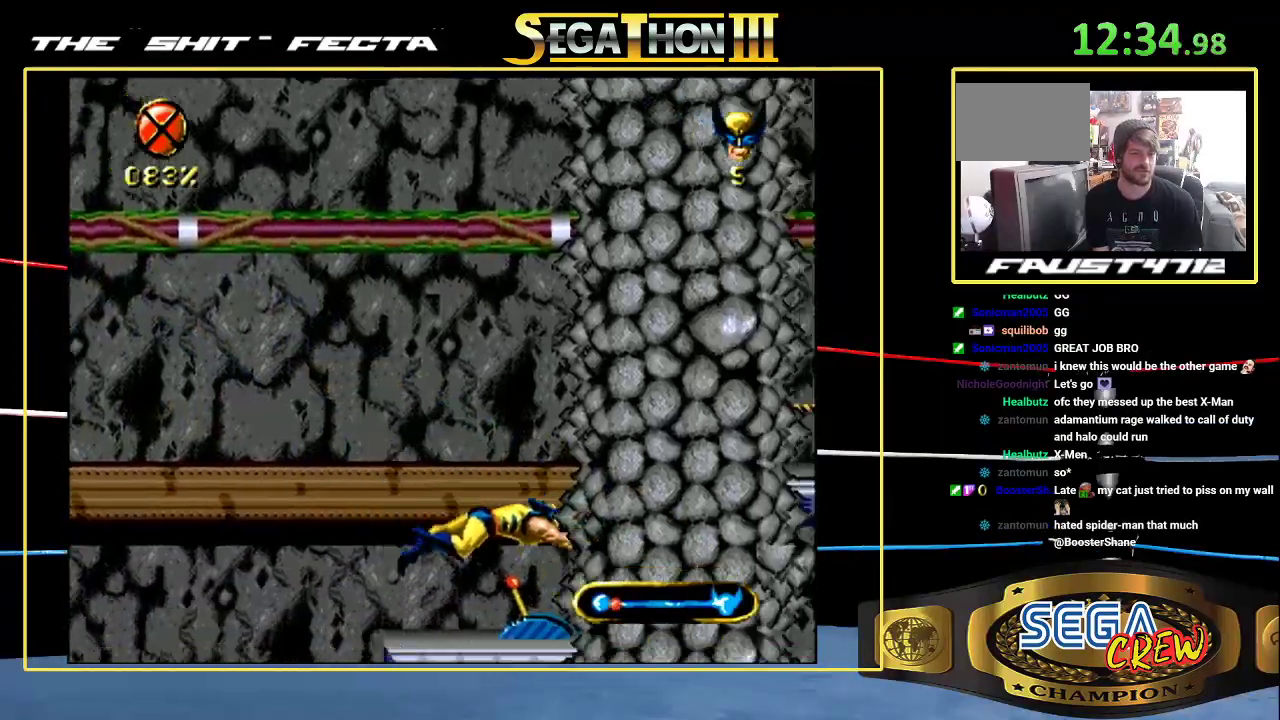
{"buttons": [], "events": [[150, "DPAD_RIGHT", "up"]]}
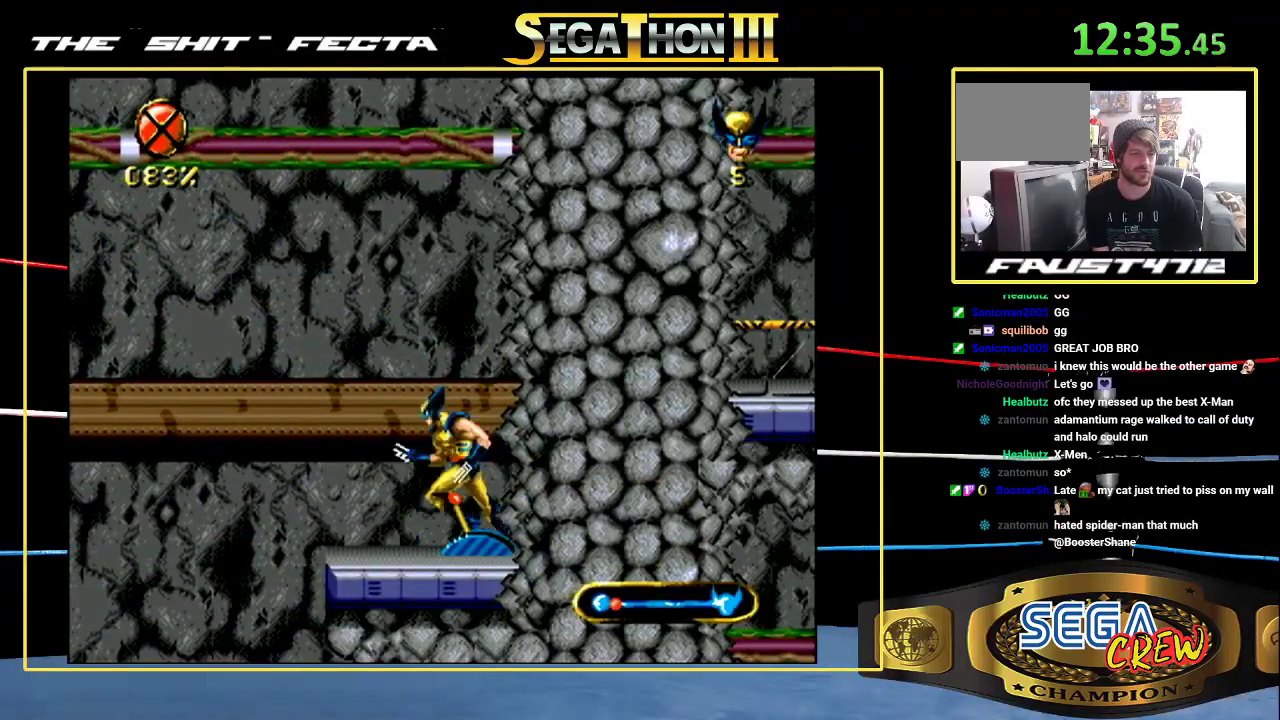
{"buttons": [], "events": [[100, "DPAD_LEFT", "down"], [500, "DPAD_LEFT", "up"]]}
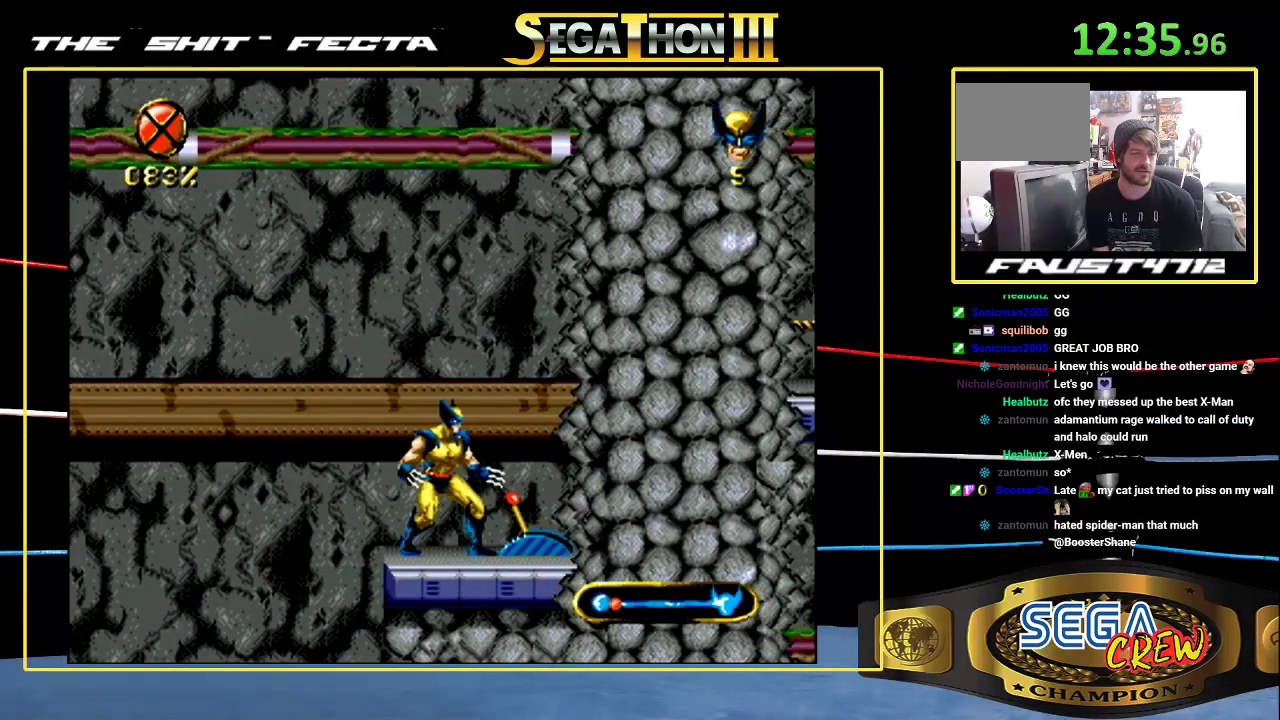
{"buttons": ["B"], "events": [[133, "DPAD_RIGHT", "down"], [250, "DPAD_RIGHT", "up"], [417, "B", "down"]]}
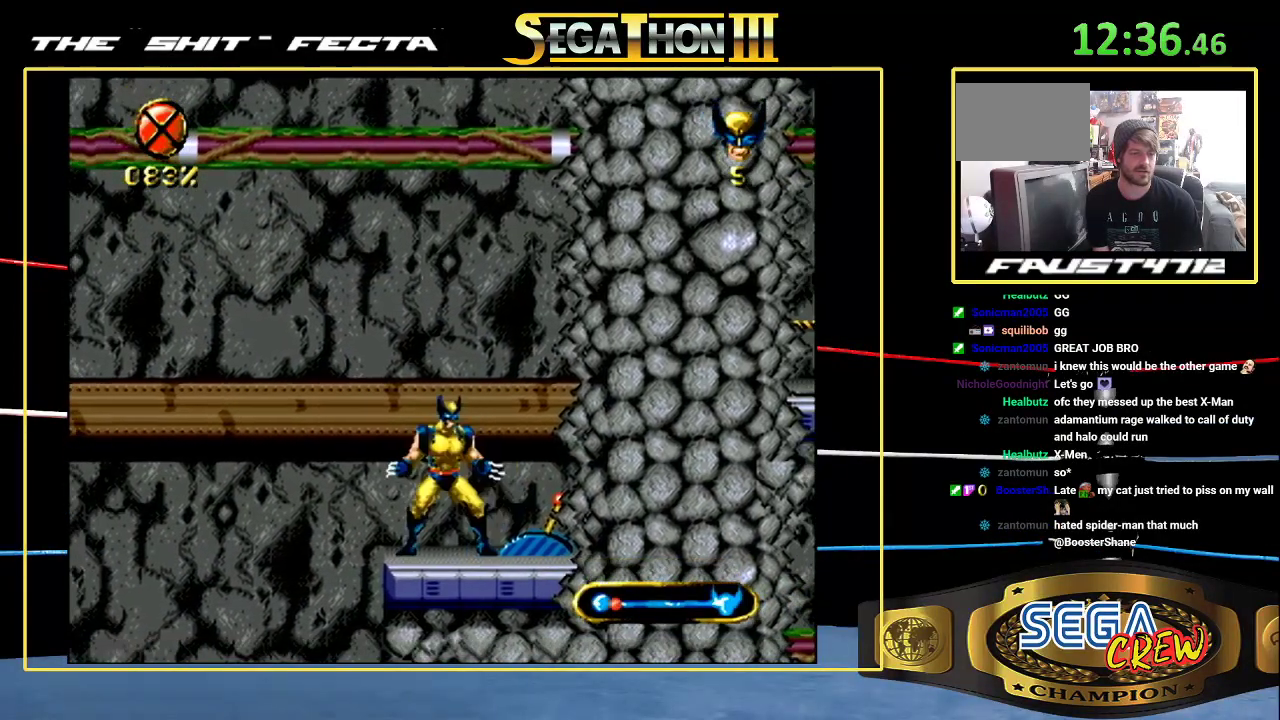
{"buttons": ["DPAD_LEFT"], "events": [[50, "B", "up"], [150, "DPAD_LEFT", "down"]]}
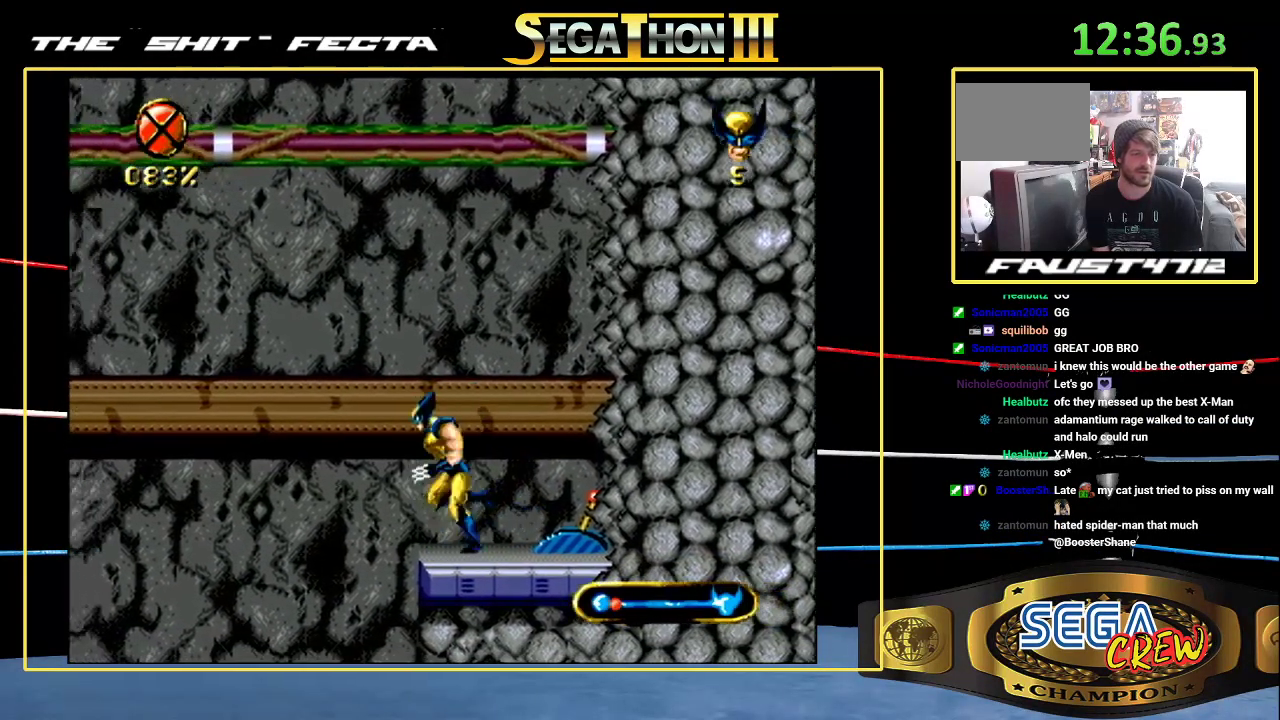
{"buttons": [], "events": [[450, "DPAD_LEFT", "up"]]}
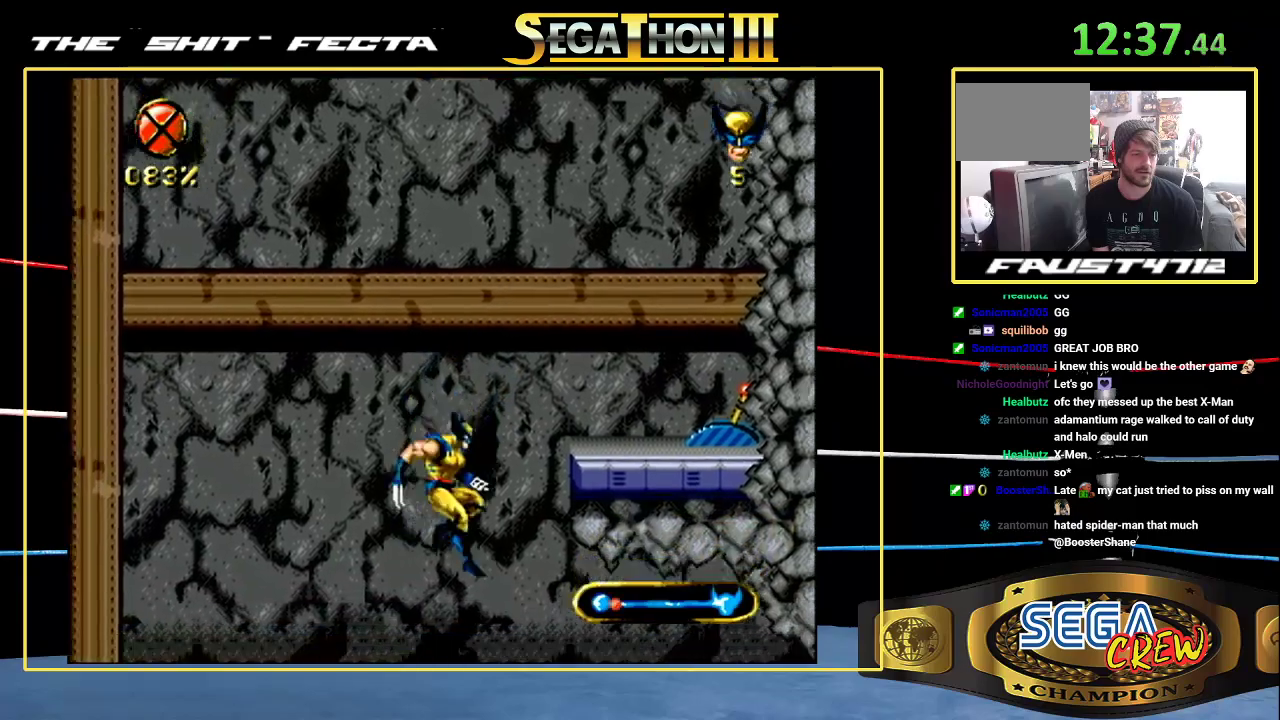
{"buttons": [], "events": [[67, "DPAD_RIGHT", "down"], [333, "DPAD_RIGHT", "up"]]}
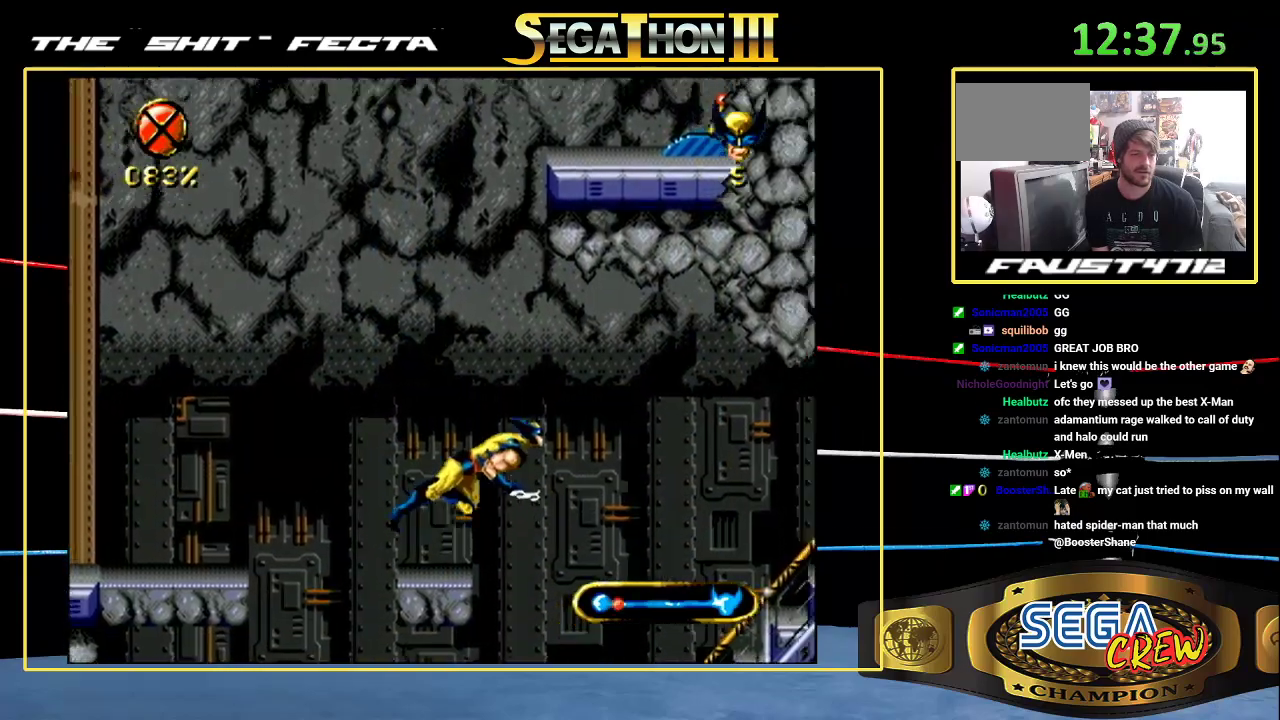
{"buttons": ["DPAD_DOWN", "DPAD_RIGHT"], "events": [[117, "DPAD_RIGHT", "down"], [200, "DPAD_DOWN", "down"]]}
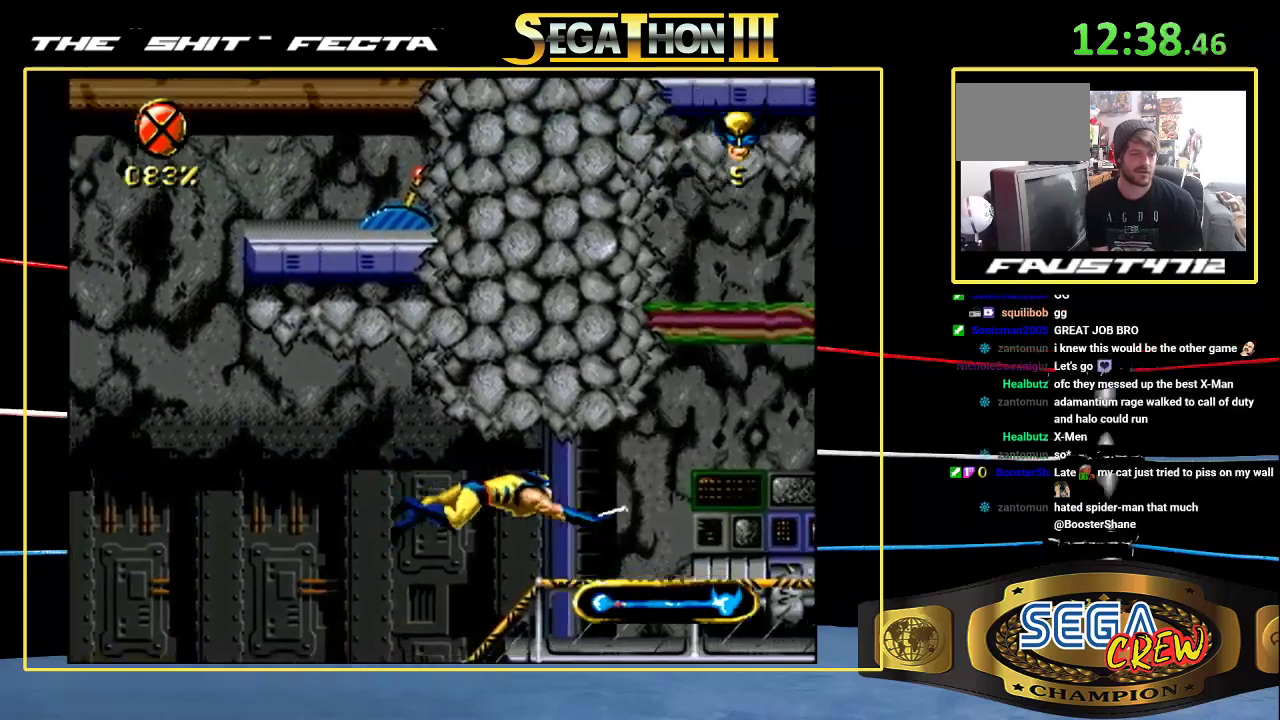
{"buttons": ["DPAD_RIGHT"], "events": [[167, "DPAD_DOWN", "up"]]}
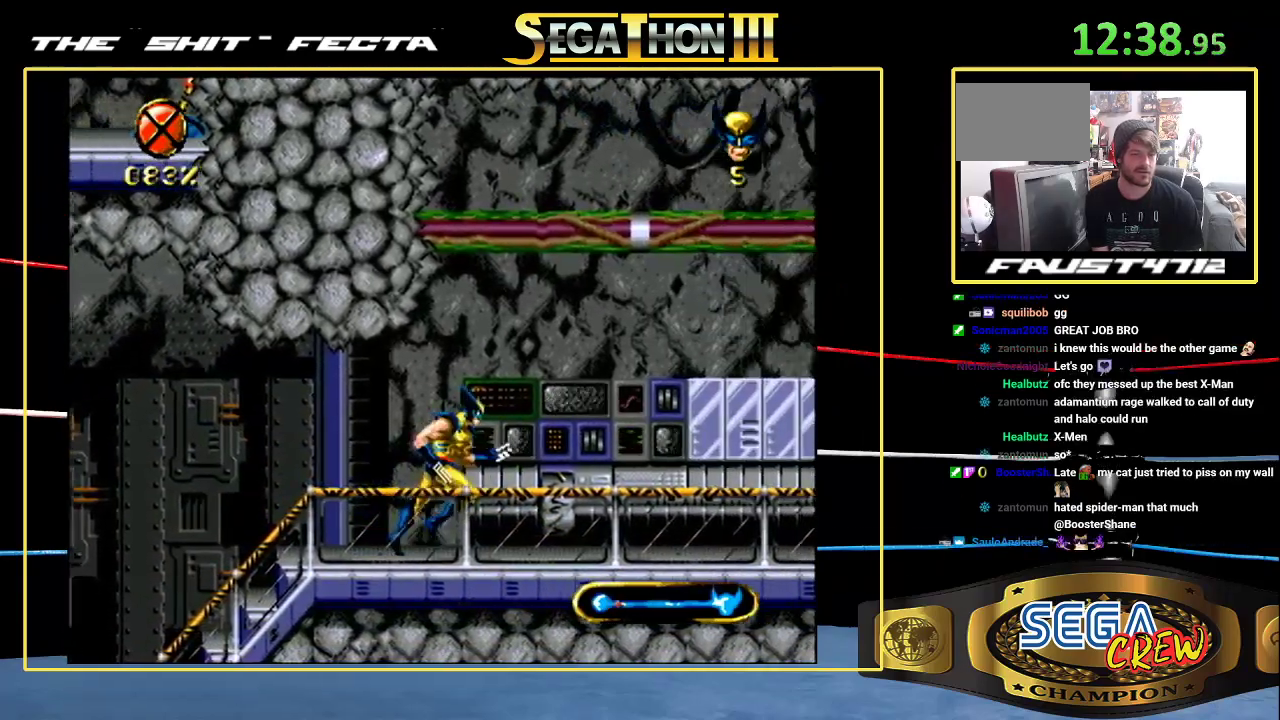
{"buttons": ["DPAD_RIGHT"], "events": []}
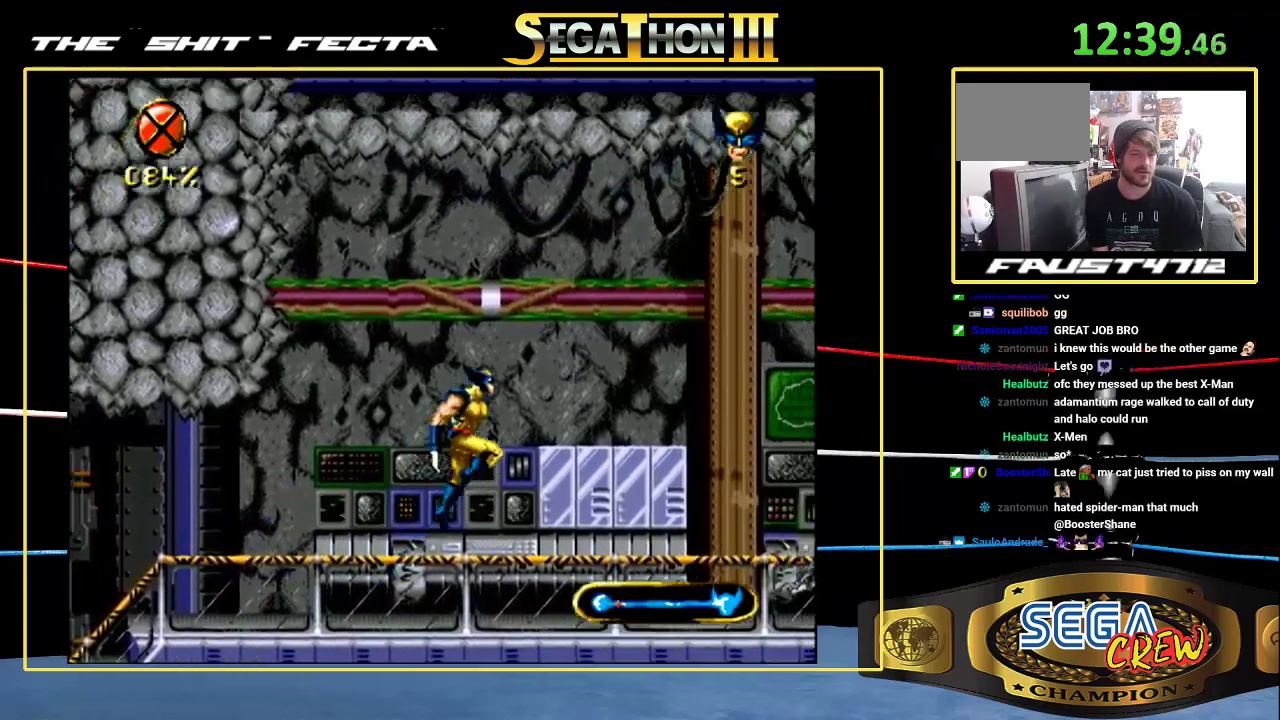
{"buttons": ["DPAD_RIGHT"], "events": []}
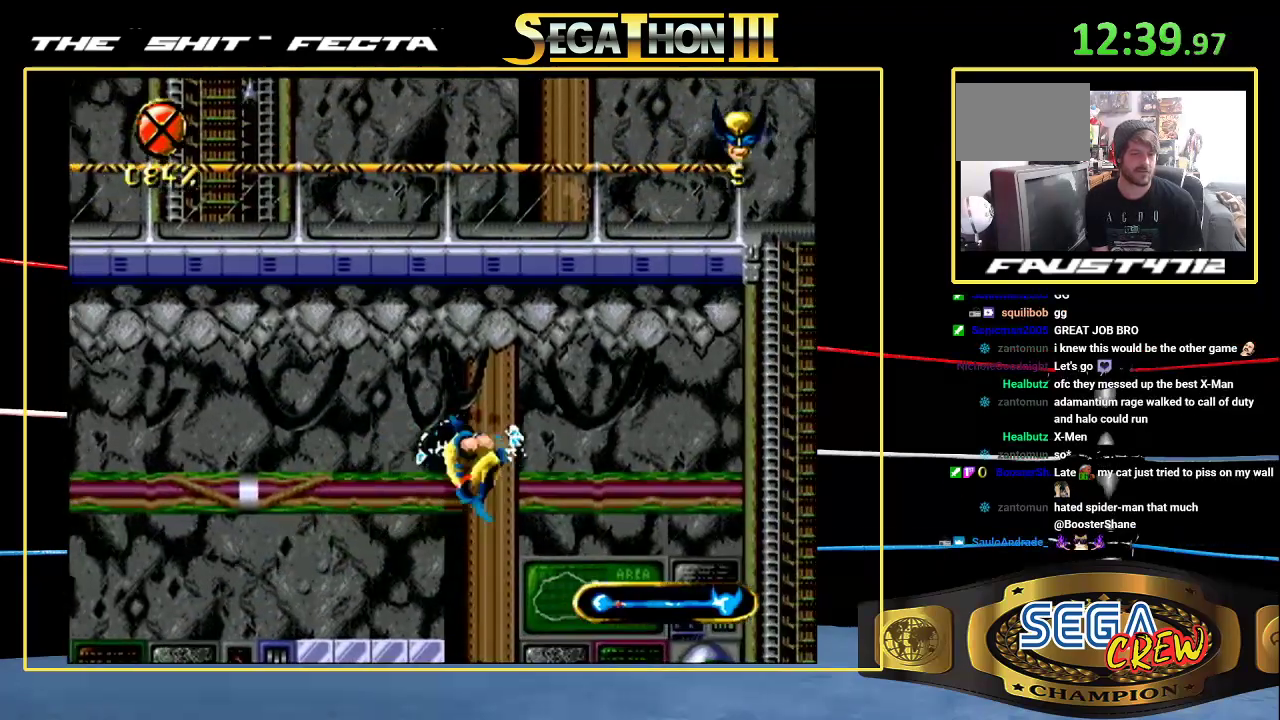
{"buttons": ["DPAD_RIGHT"], "events": []}
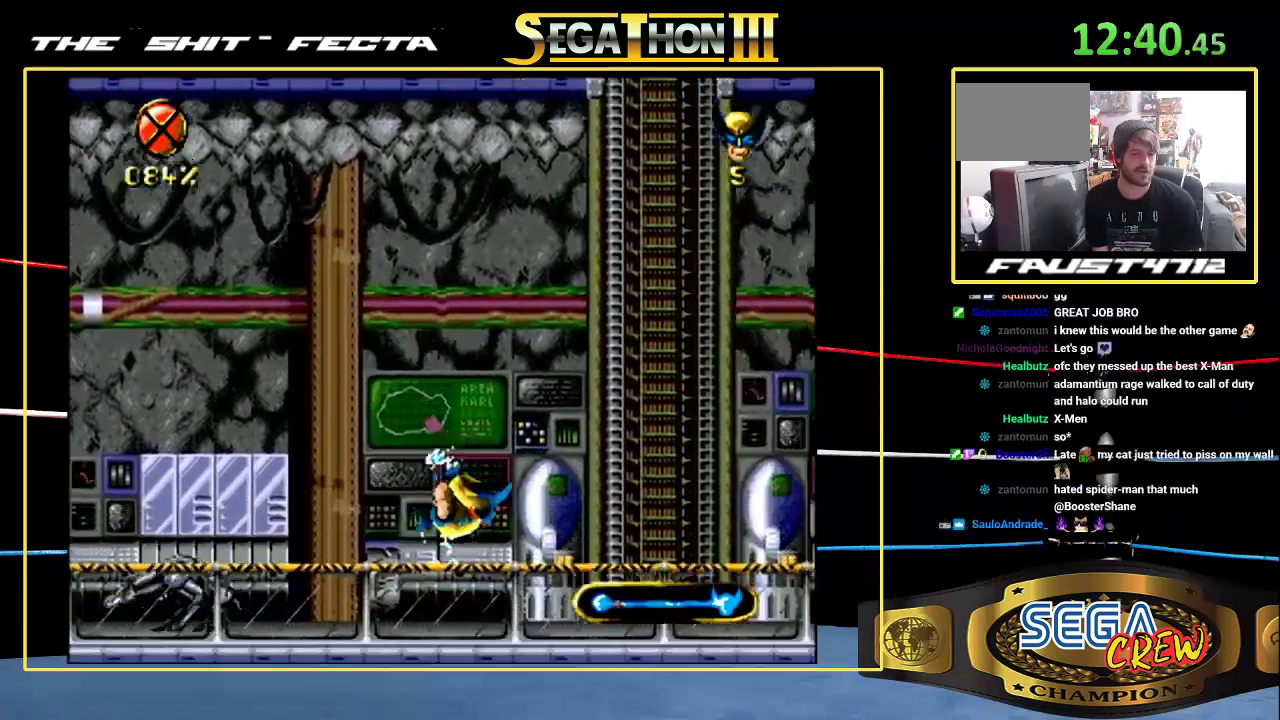
{"buttons": ["DPAD_RIGHT"], "events": []}
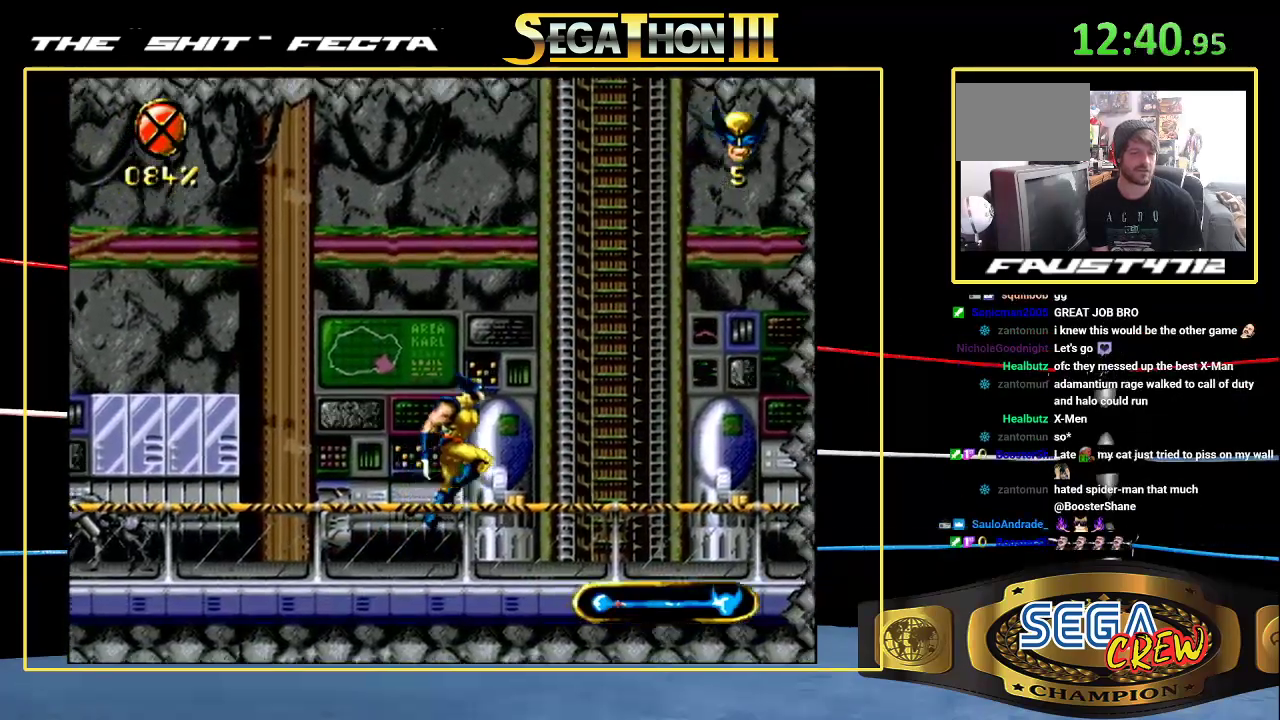
{"buttons": ["DPAD_UP", "DPAD_RIGHT"], "events": [[300, "DPAD_UP", "down"]]}
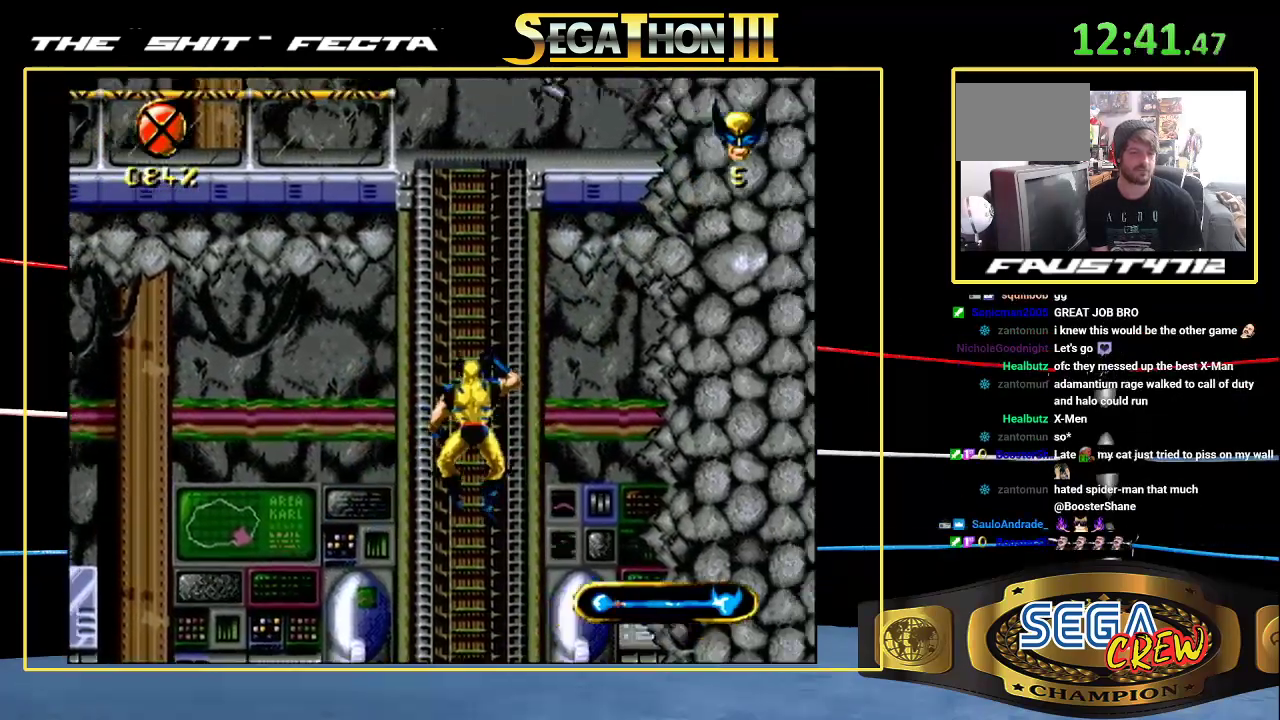
{"buttons": ["DPAD_UP"], "events": [[50, "C", "down"], [150, "C", "up"], [150, "DPAD_RIGHT", "up"]]}
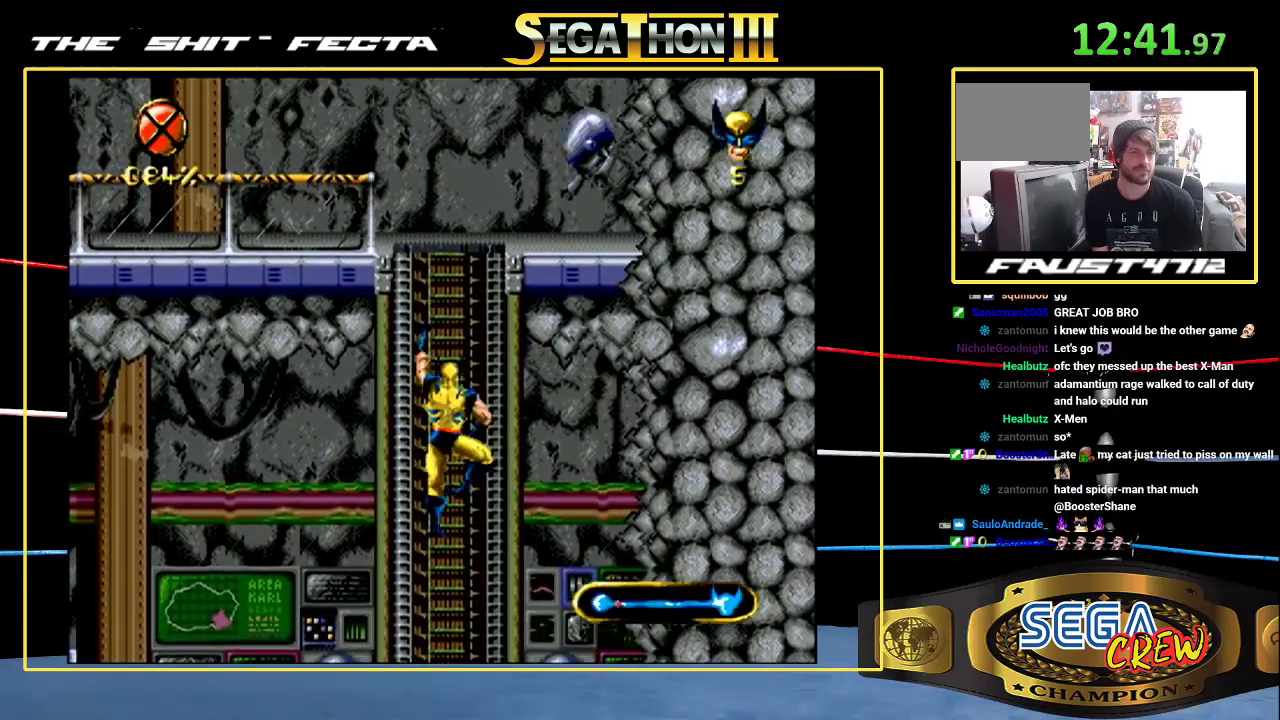
{"buttons": ["DPAD_UP"], "events": []}
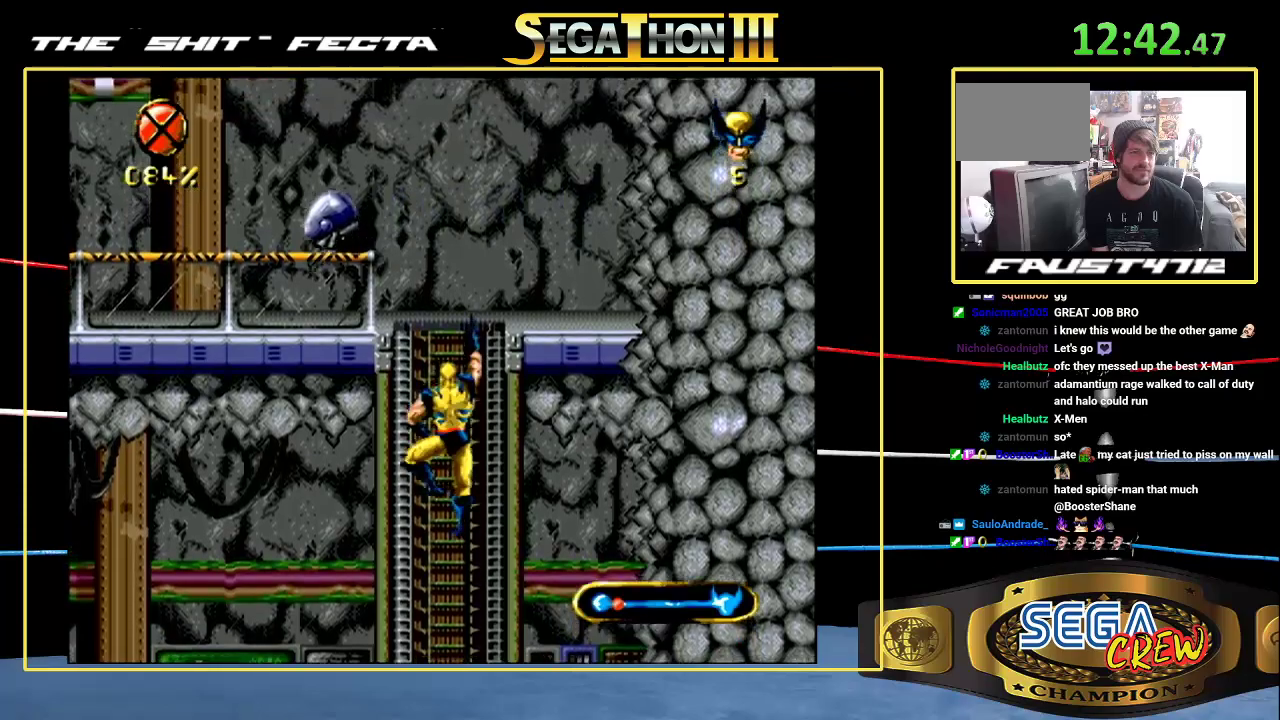
{"buttons": ["DPAD_UP"], "events": []}
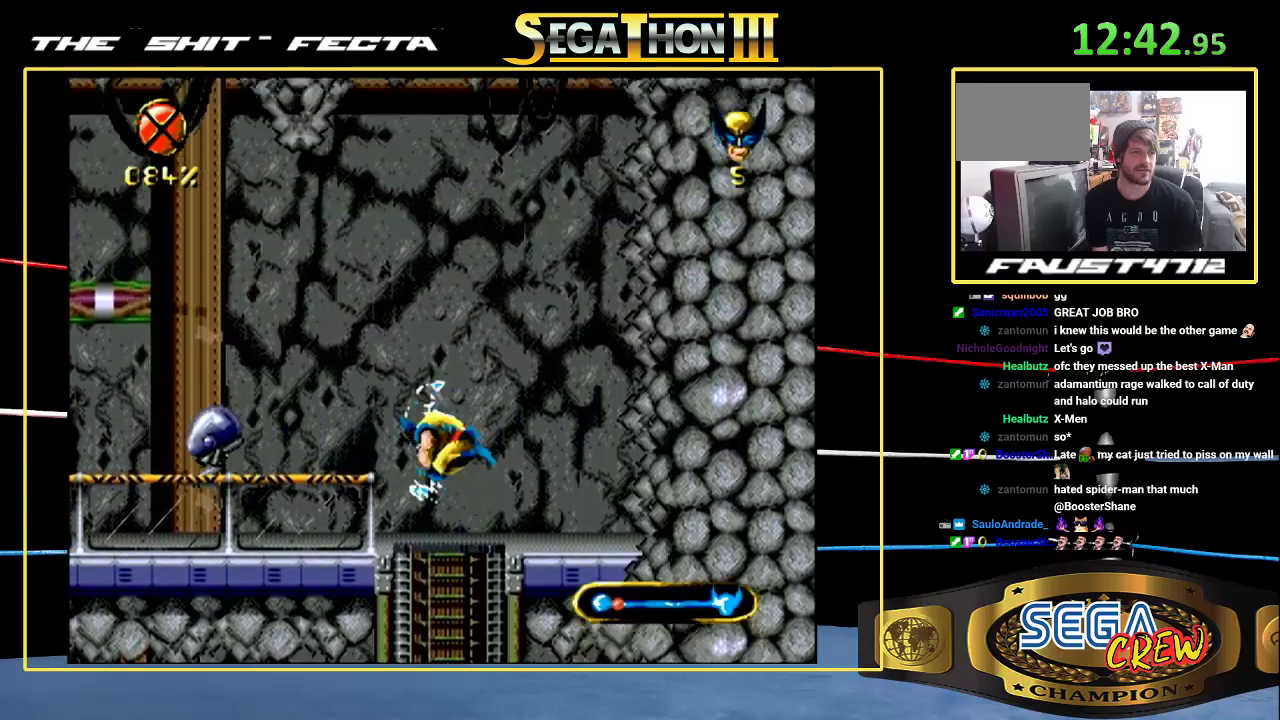
{"buttons": ["DPAD_LEFT"], "events": [[233, "DPAD_LEFT", "down"], [367, "DPAD_UP", "up"]]}
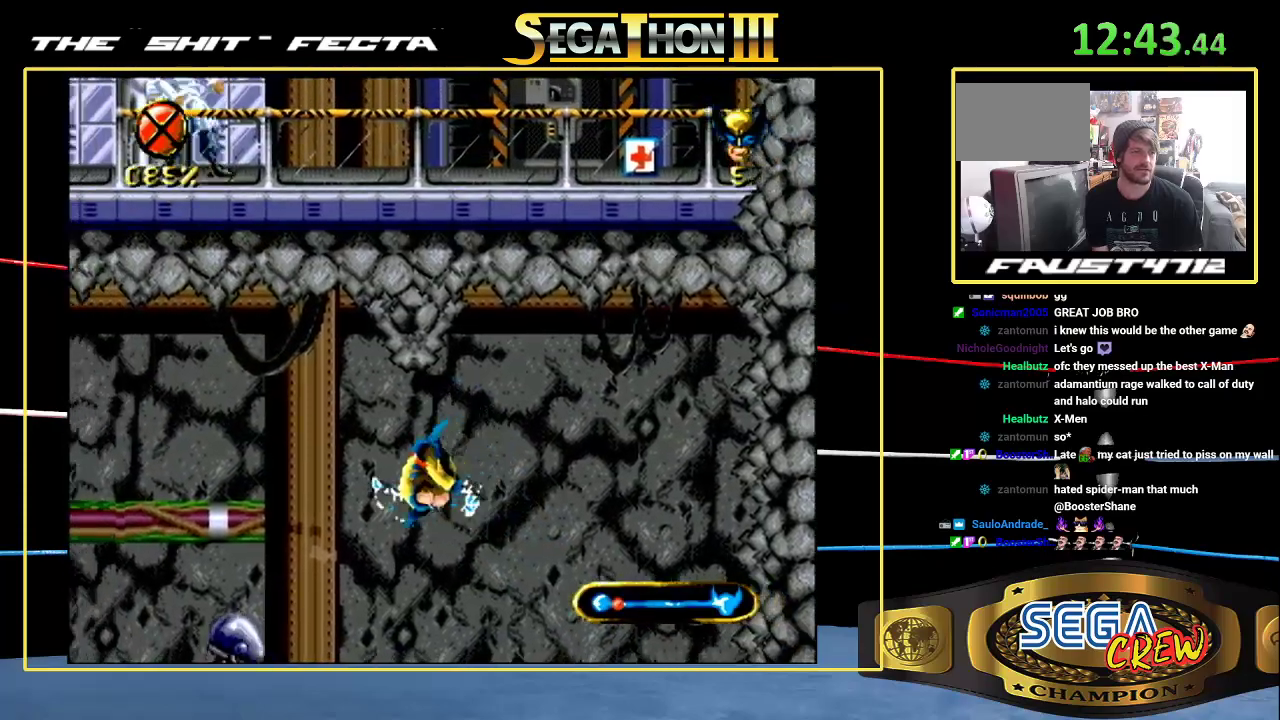
{"buttons": ["DPAD_UP", "DPAD_LEFT"], "events": [[33, "DPAD_UP", "down"]]}
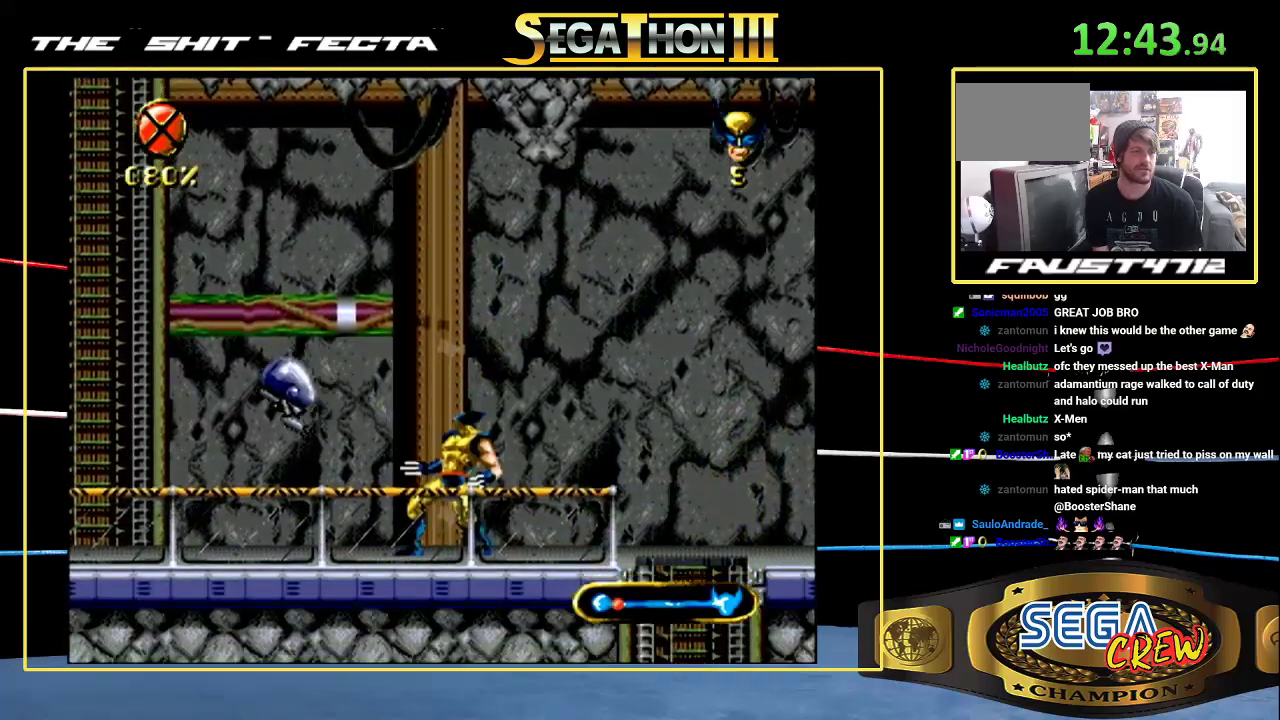
{"buttons": [], "events": [[50, "DPAD_LEFT", "up"], [50, "DPAD_UP", "up"]]}
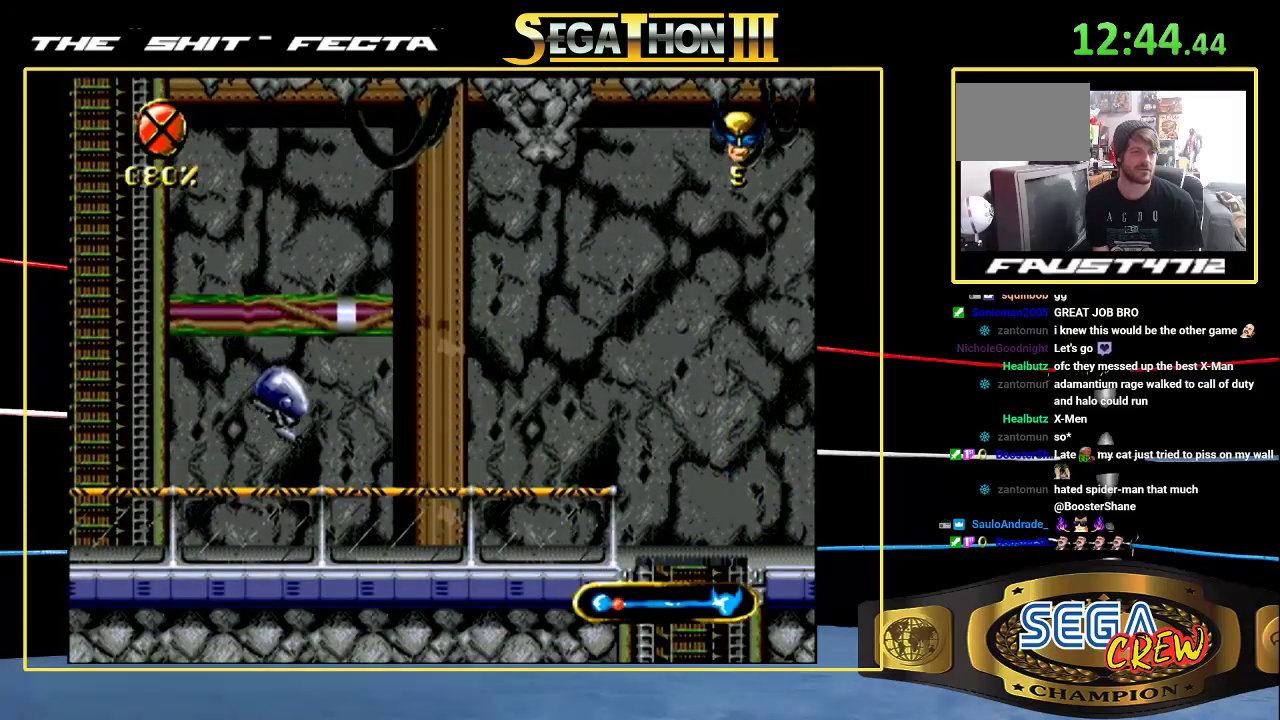
{"buttons": [], "events": []}
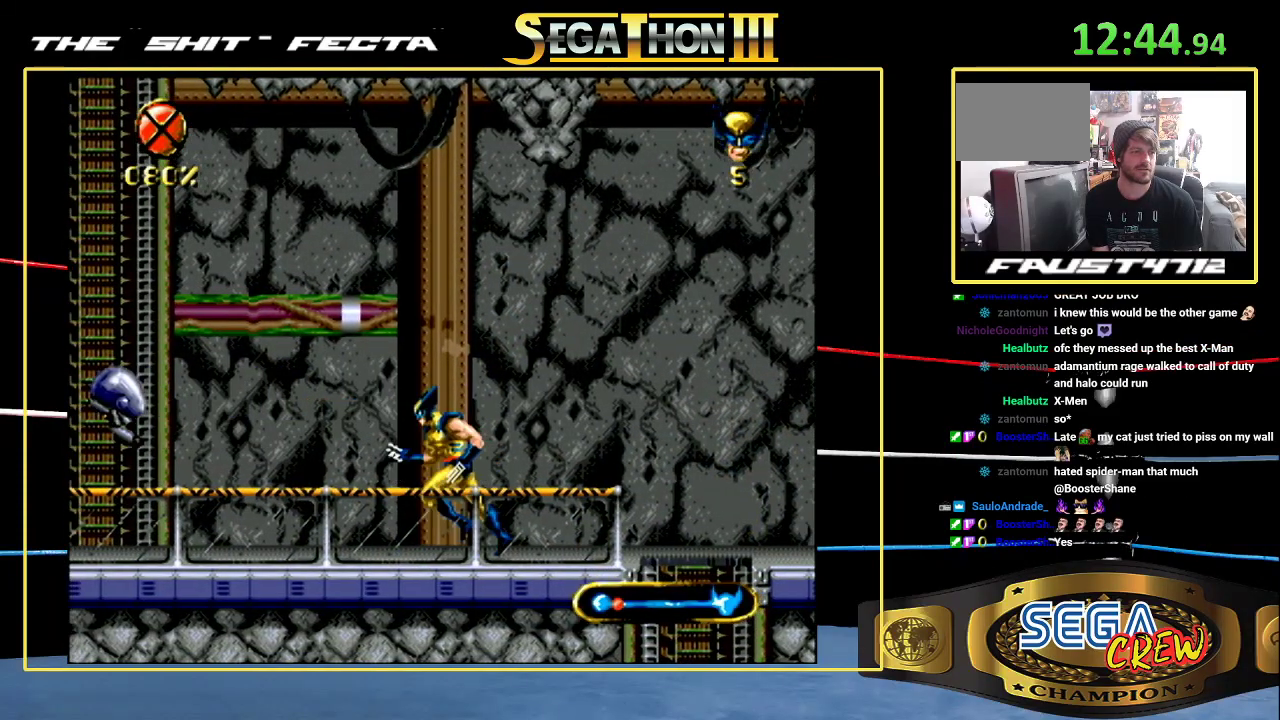
{"buttons": [], "events": [[183, "DPAD_LEFT", "down"], [400, "DPAD_LEFT", "up"]]}
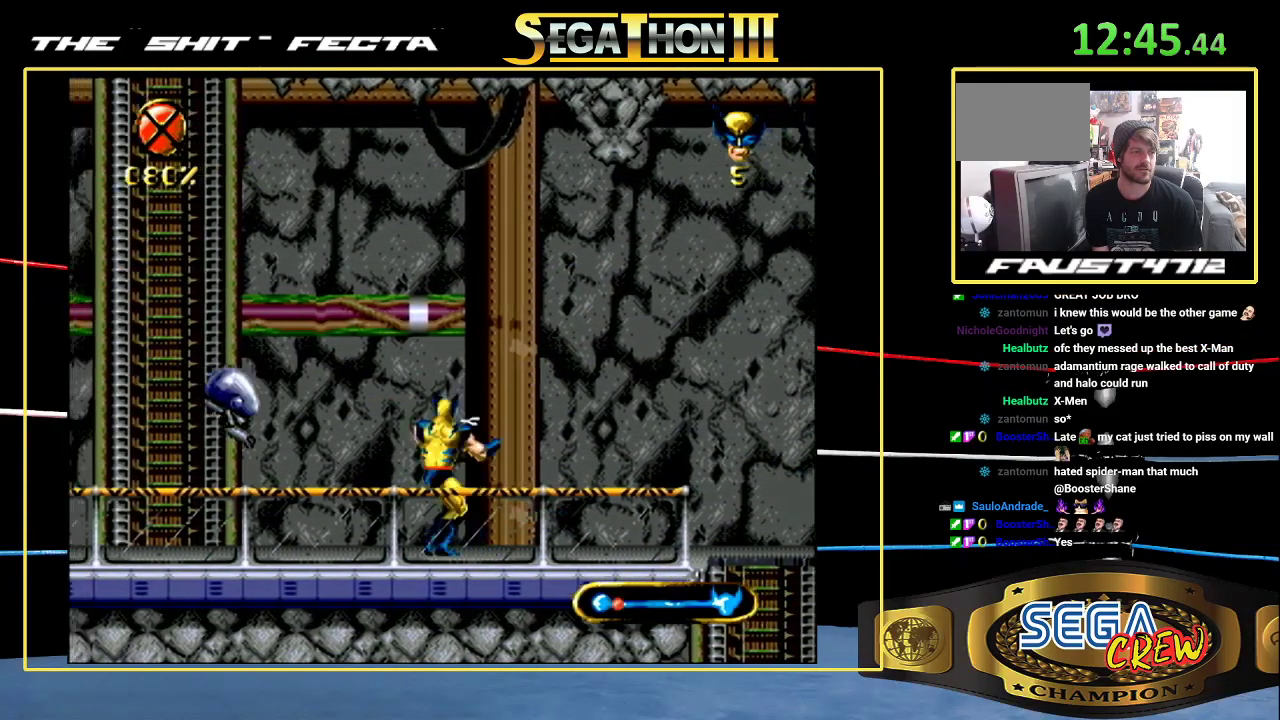
{"buttons": ["DPAD_LEFT"], "events": [[100, "DPAD_UP", "down"], [217, "DPAD_UP", "up"], [500, "DPAD_LEFT", "down"]]}
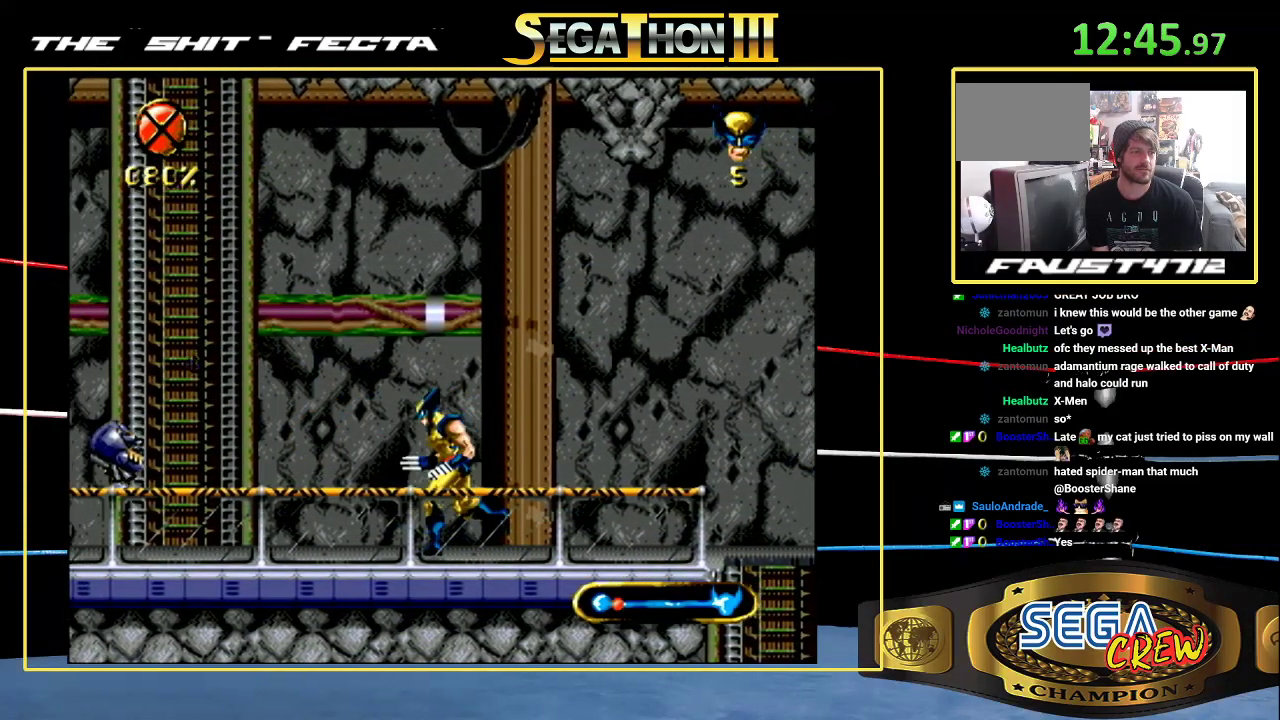
{"buttons": ["DPAD_UP", "DPAD_LEFT"], "events": [[467, "DPAD_UP", "down"]]}